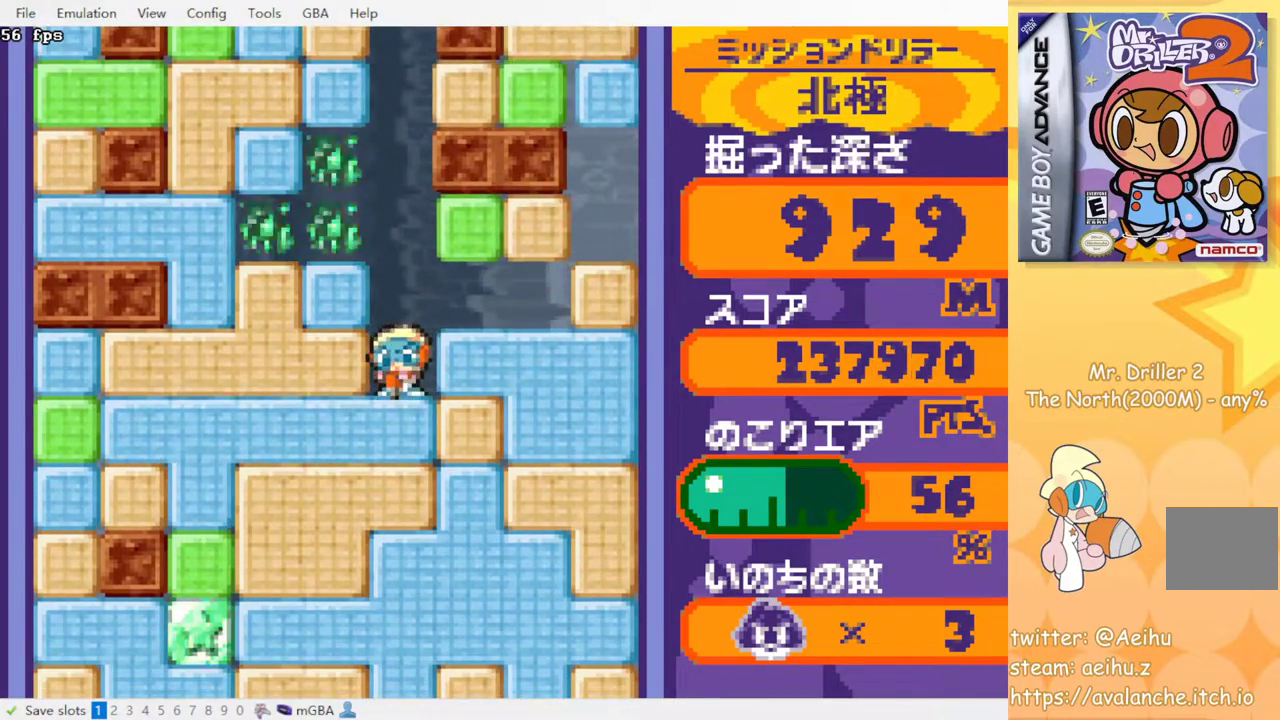
Gameplay with a controller (PlayStation layout); each line is a JSON object with the inputs held at the frame after it. "events" lists button and stick changes between this image and that frame as [ms after this image, input, new state], when the widget could be followed in between. Not read: L3 R3 left_stick right_stick.
{"buttons": ["SQUARE"], "events": [[67, "SQUARE", "up"], [150, "SQUARE", "down"], [233, "SQUARE", "up"], [300, "SQUARE", "down"], [383, "SQUARE", "up"], [467, "SQUARE", "down"]]}
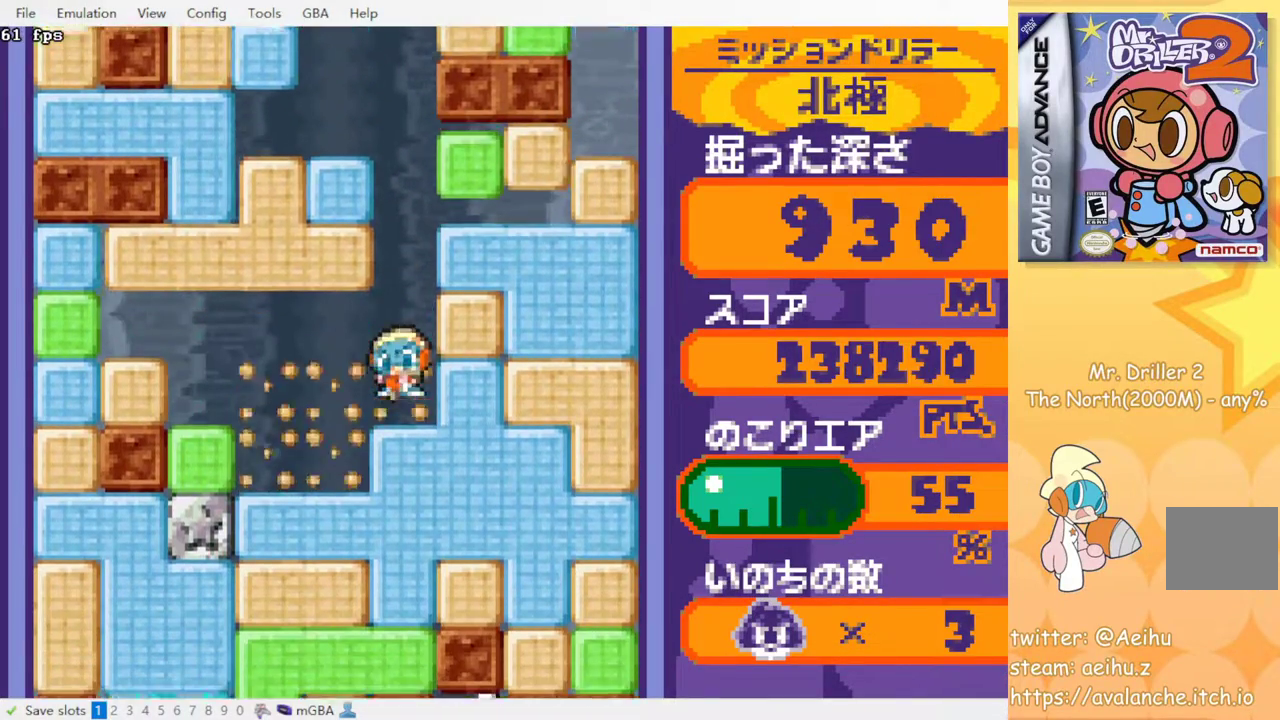
{"buttons": [], "events": [[50, "SQUARE", "up"], [117, "SQUARE", "down"], [200, "SQUARE", "up"], [267, "SQUARE", "down"], [350, "SQUARE", "up"]]}
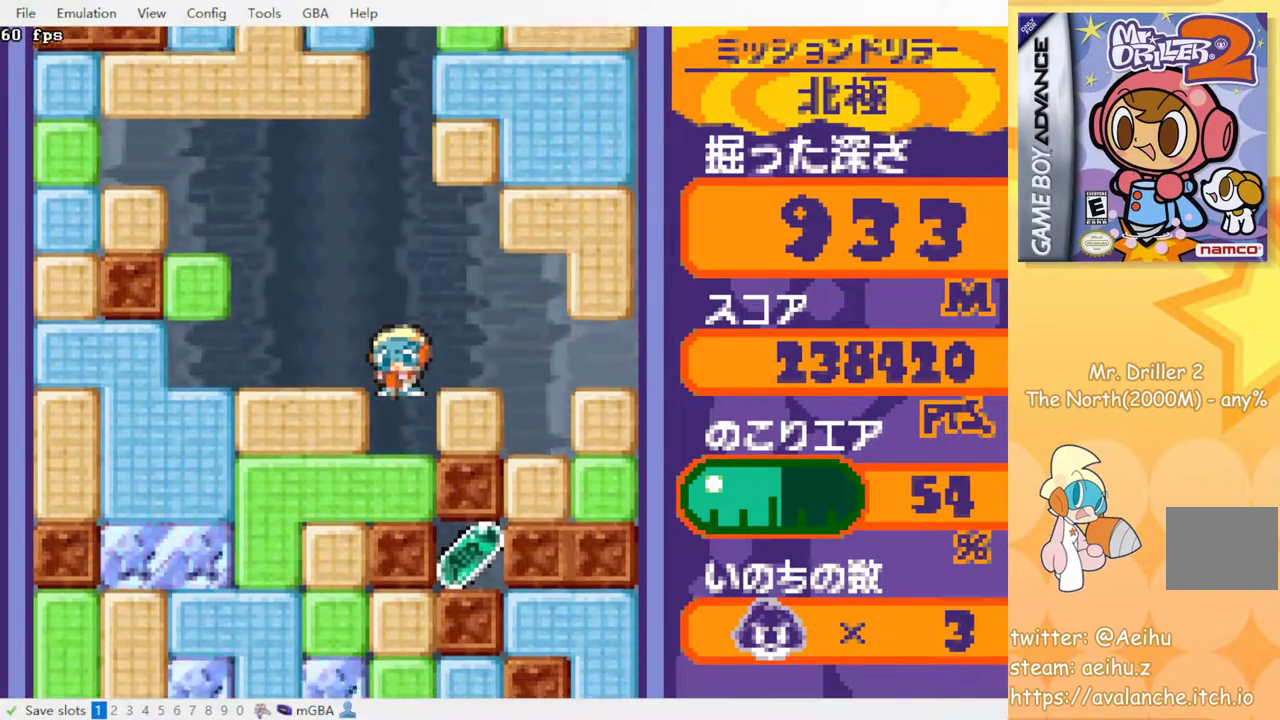
{"buttons": [], "events": [[250, "SQUARE", "down"], [333, "SQUARE", "up"]]}
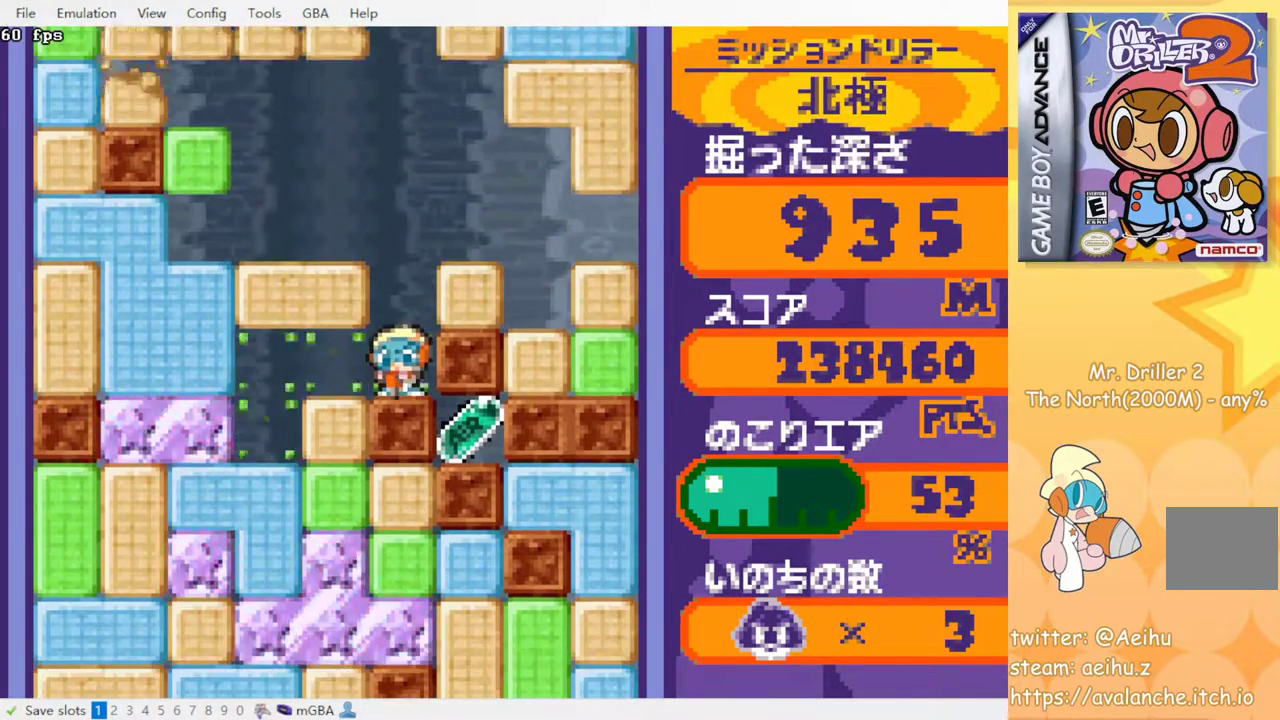
{"buttons": ["DPAD_DOWN"], "events": [[133, "DPAD_LEFT", "down"], [283, "DPAD_DOWN", "down"], [283, "DPAD_LEFT", "up"], [317, "SQUARE", "down"], [417, "SQUARE", "up"]]}
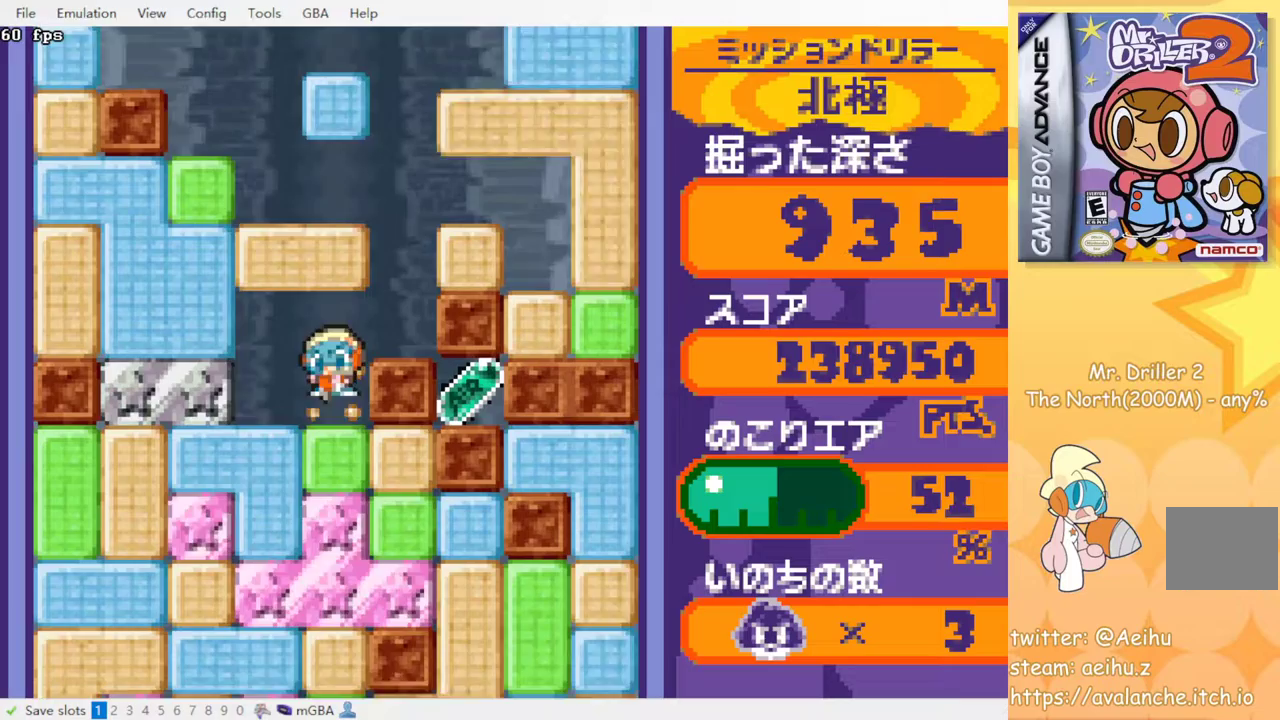
{"buttons": ["SQUARE", "DPAD_RIGHT"], "events": [[117, "SQUARE", "down"], [267, "SQUARE", "up"], [283, "DPAD_DOWN", "up"], [333, "DPAD_RIGHT", "down"], [433, "SQUARE", "down"]]}
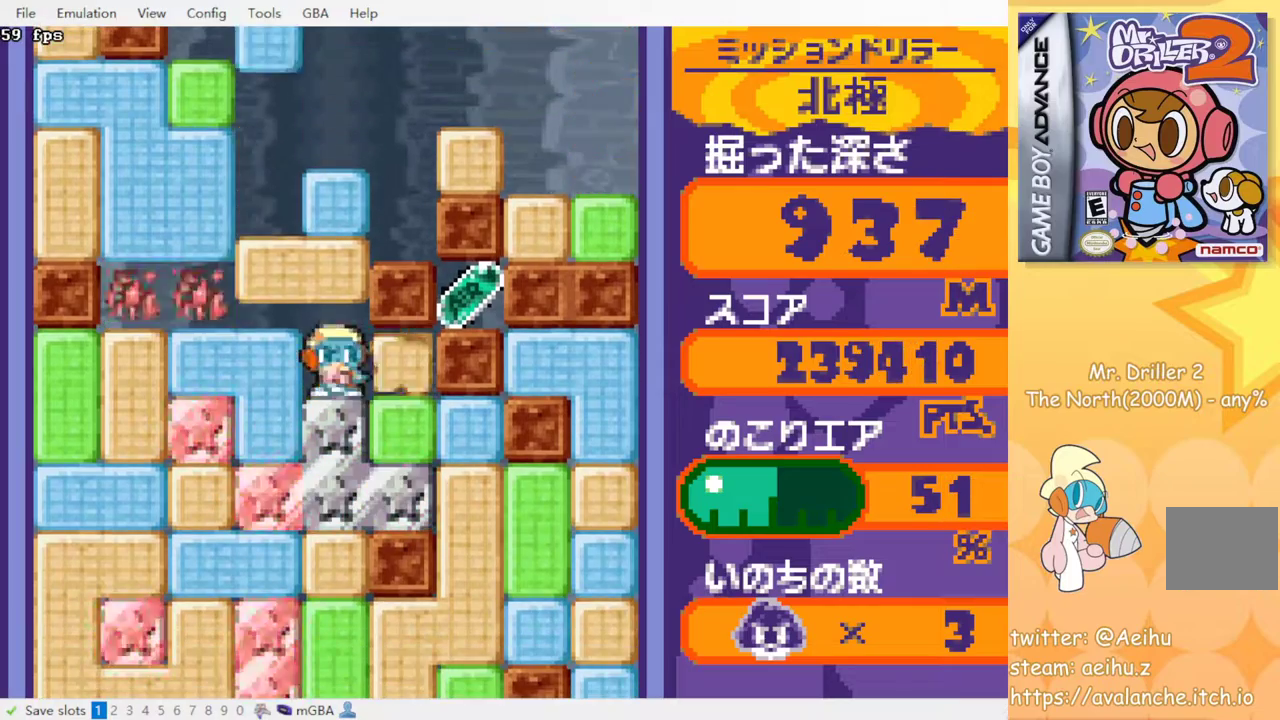
{"buttons": [], "events": [[100, "SQUARE", "up"], [183, "DPAD_DOWN", "down"], [217, "DPAD_RIGHT", "up"], [250, "SQUARE", "down"], [383, "SQUARE", "up"], [467, "DPAD_DOWN", "up"]]}
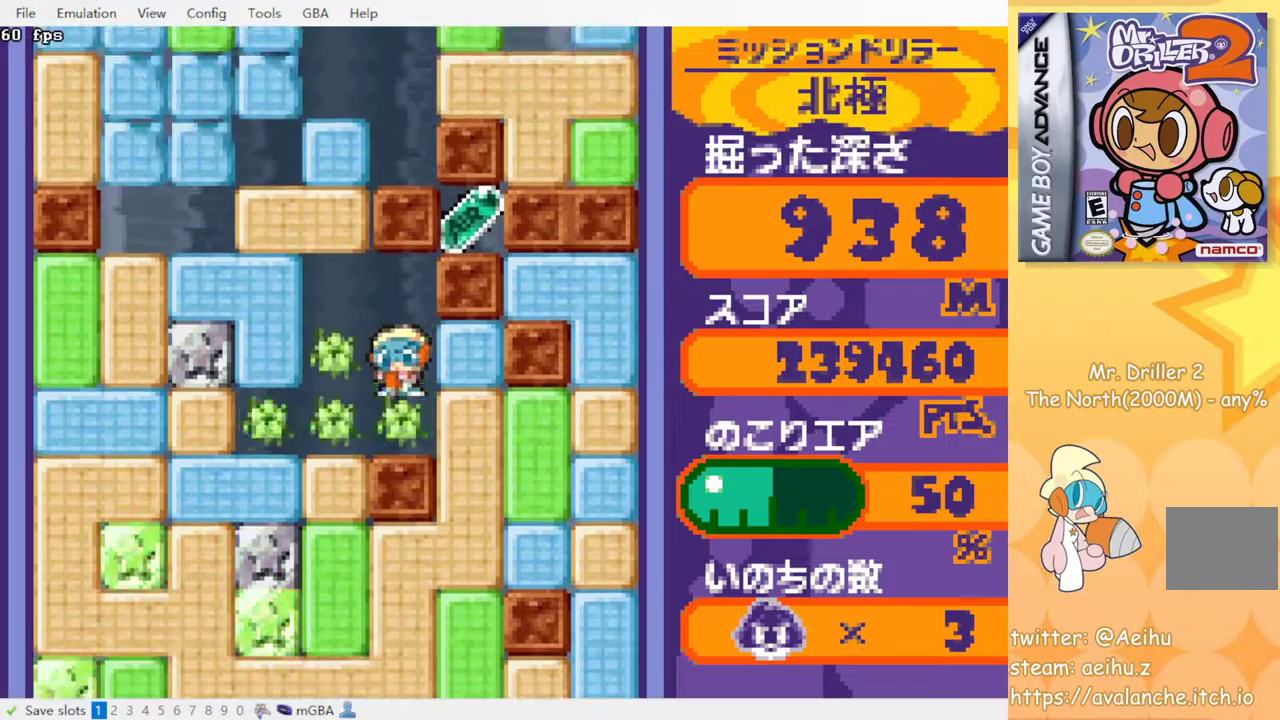
{"buttons": ["DPAD_RIGHT"], "events": [[50, "DPAD_RIGHT", "down"], [83, "SQUARE", "down"], [217, "SQUARE", "up"], [350, "SQUARE", "down"], [433, "SQUARE", "up"]]}
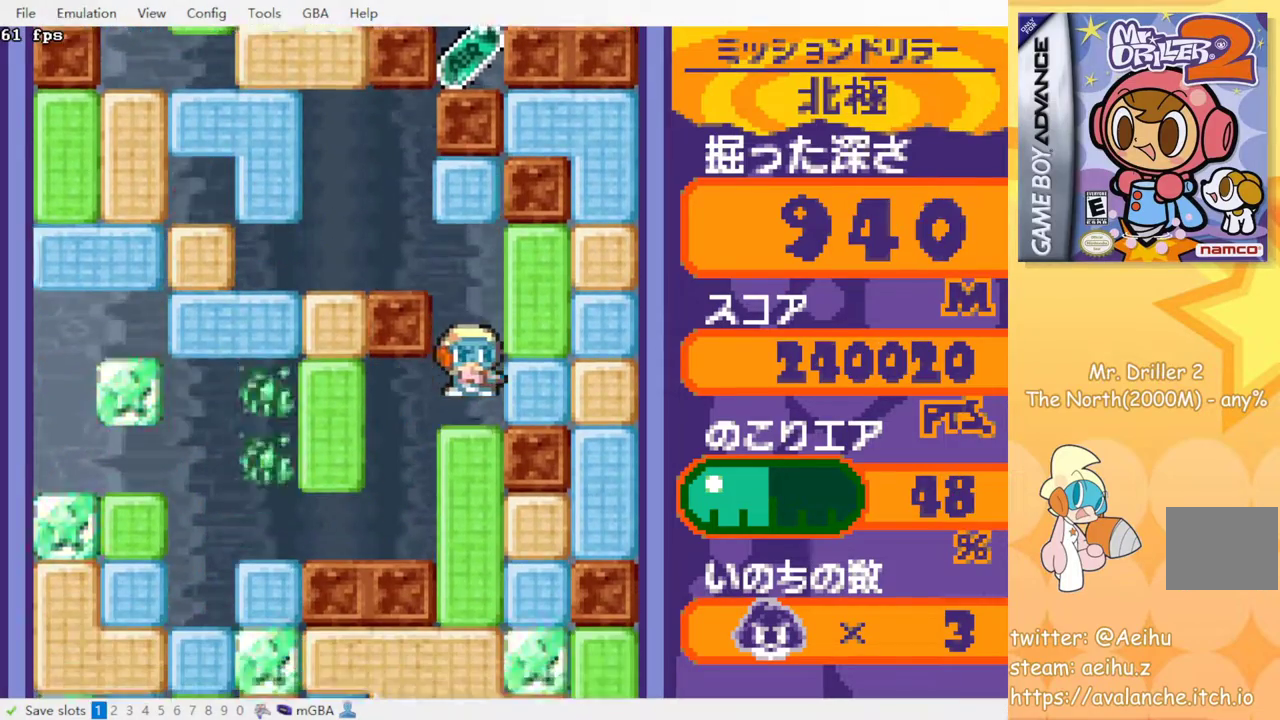
{"buttons": [], "events": [[17, "DPAD_RIGHT", "up"], [83, "DPAD_DOWN", "down"], [133, "SQUARE", "down"], [283, "SQUARE", "up"], [417, "DPAD_DOWN", "up"]]}
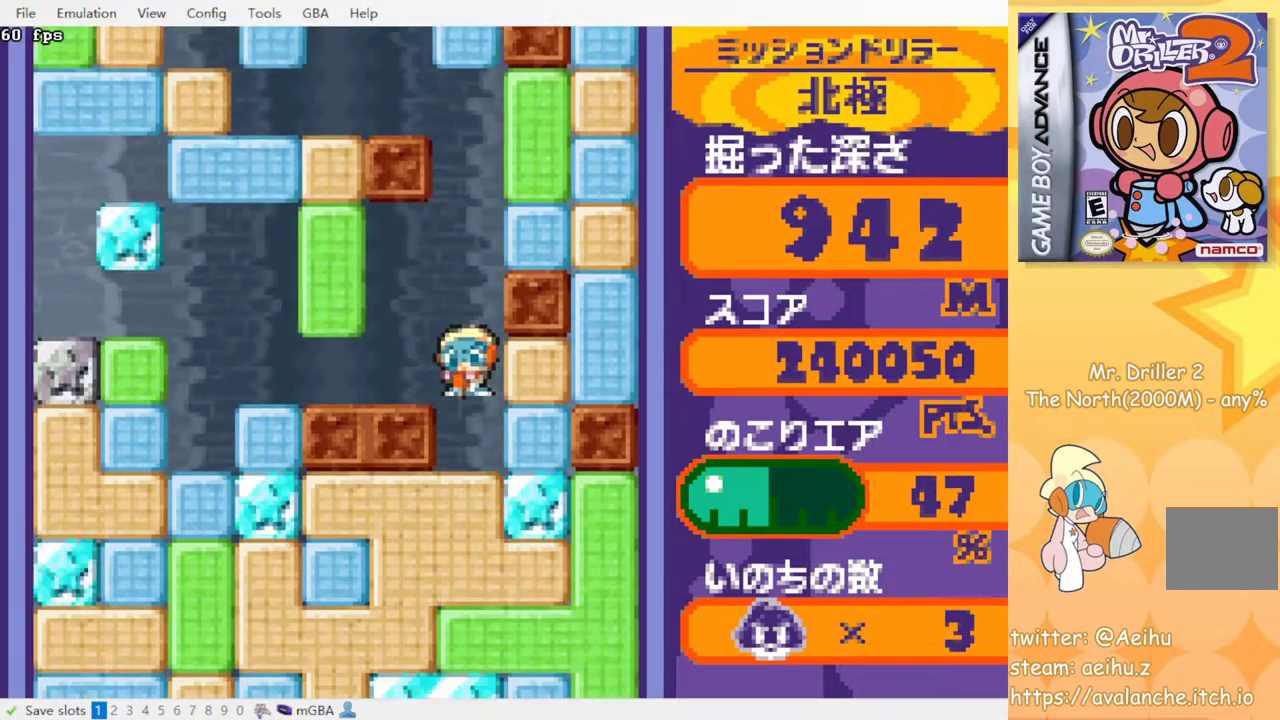
{"buttons": [], "events": []}
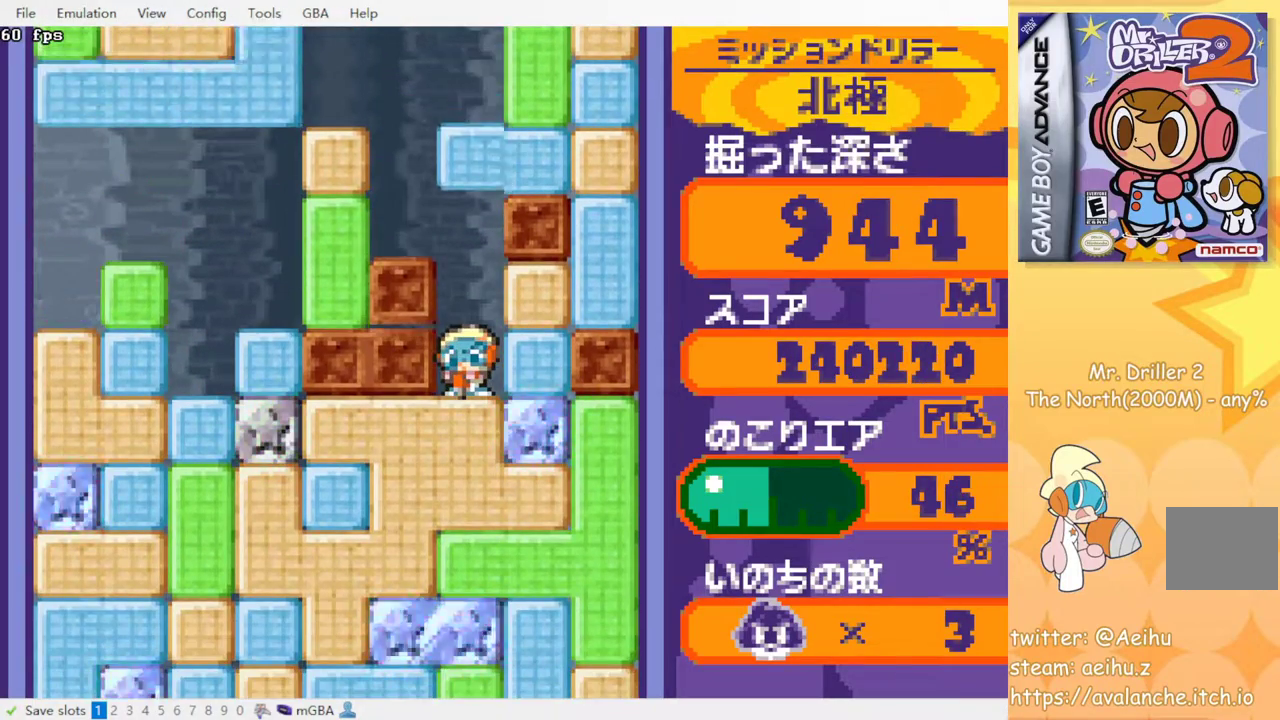
{"buttons": [], "events": []}
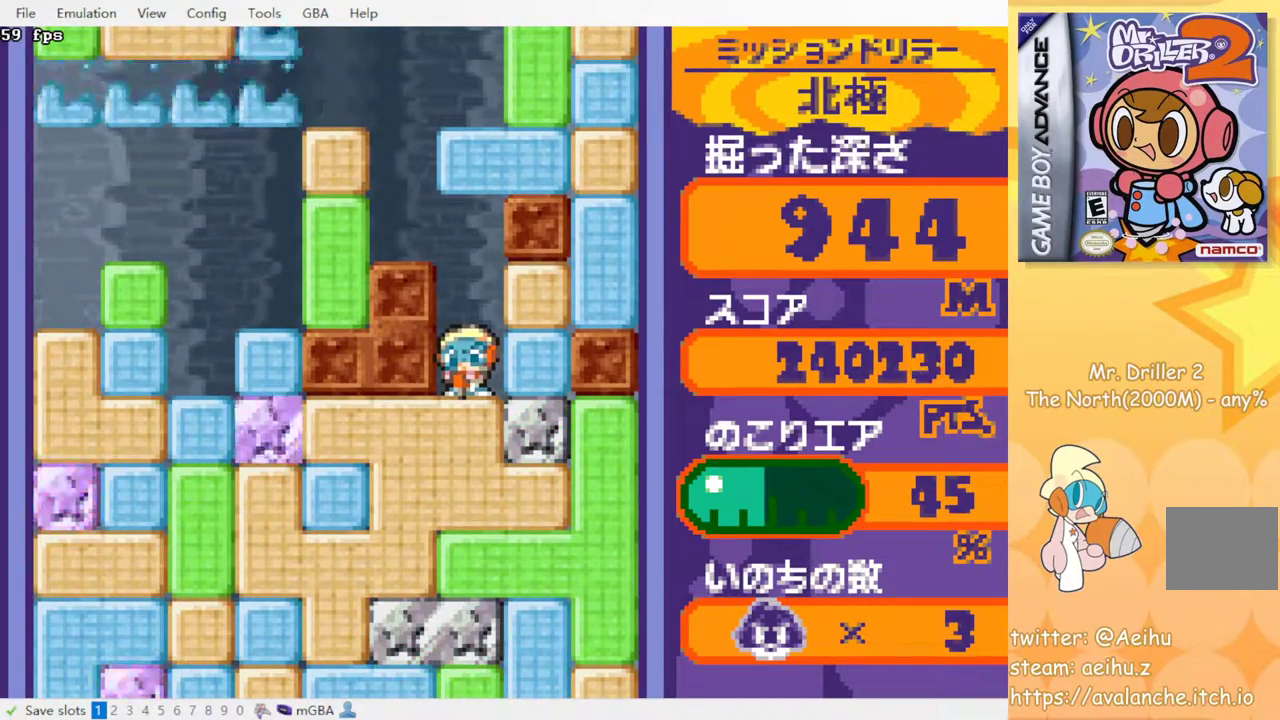
{"buttons": [], "events": [[83, "DPAD_DOWN", "down"], [183, "SQUARE", "down"], [283, "SQUARE", "up"], [367, "DPAD_DOWN", "up"]]}
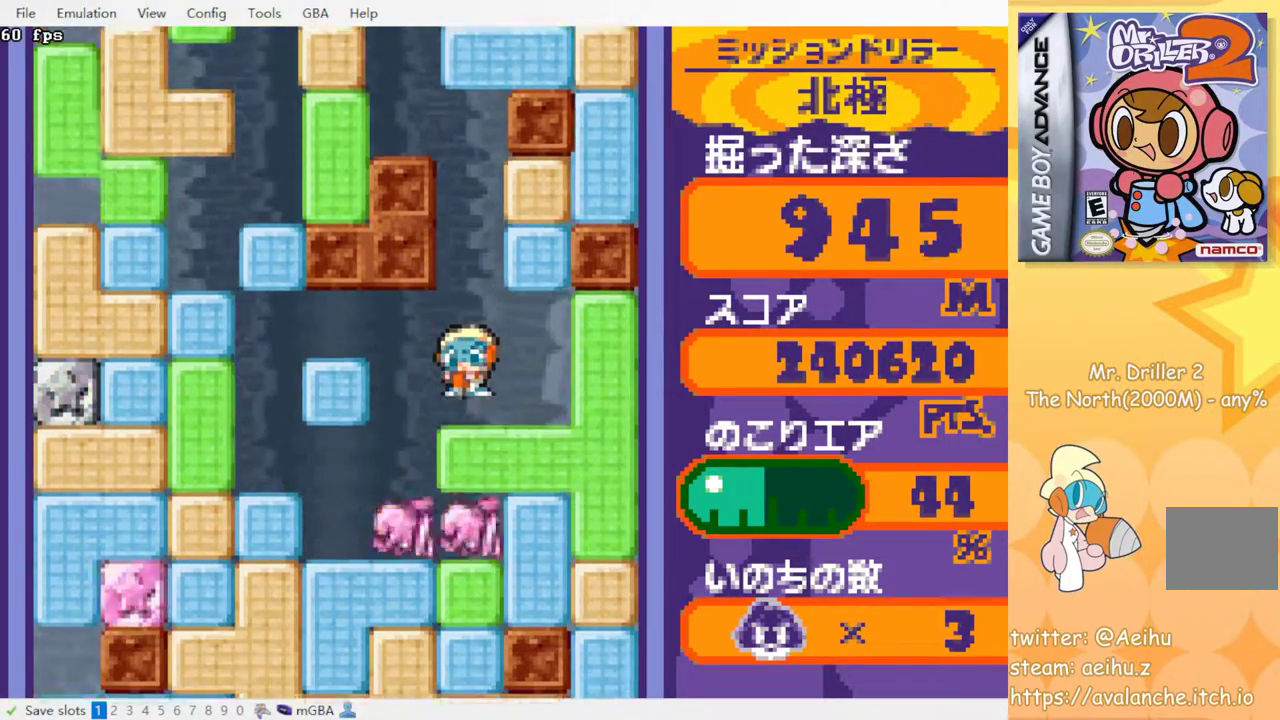
{"buttons": ["DPAD_DOWN"], "events": [[150, "DPAD_DOWN", "down"], [200, "SQUARE", "down"], [300, "SQUARE", "up"], [350, "SQUARE", "down"], [467, "SQUARE", "up"]]}
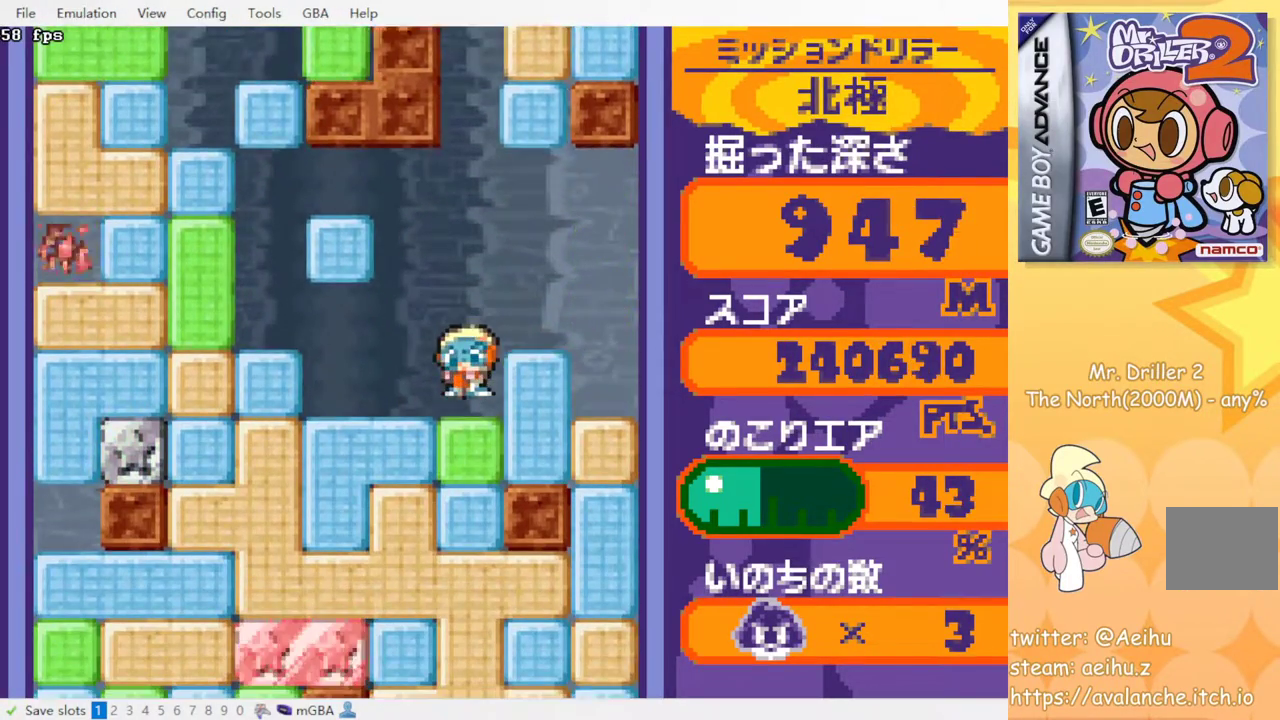
{"buttons": ["DPAD_DOWN"], "events": [[17, "DPAD_DOWN", "up"], [133, "DPAD_DOWN", "down"], [150, "SQUARE", "down"], [283, "SQUARE", "up"]]}
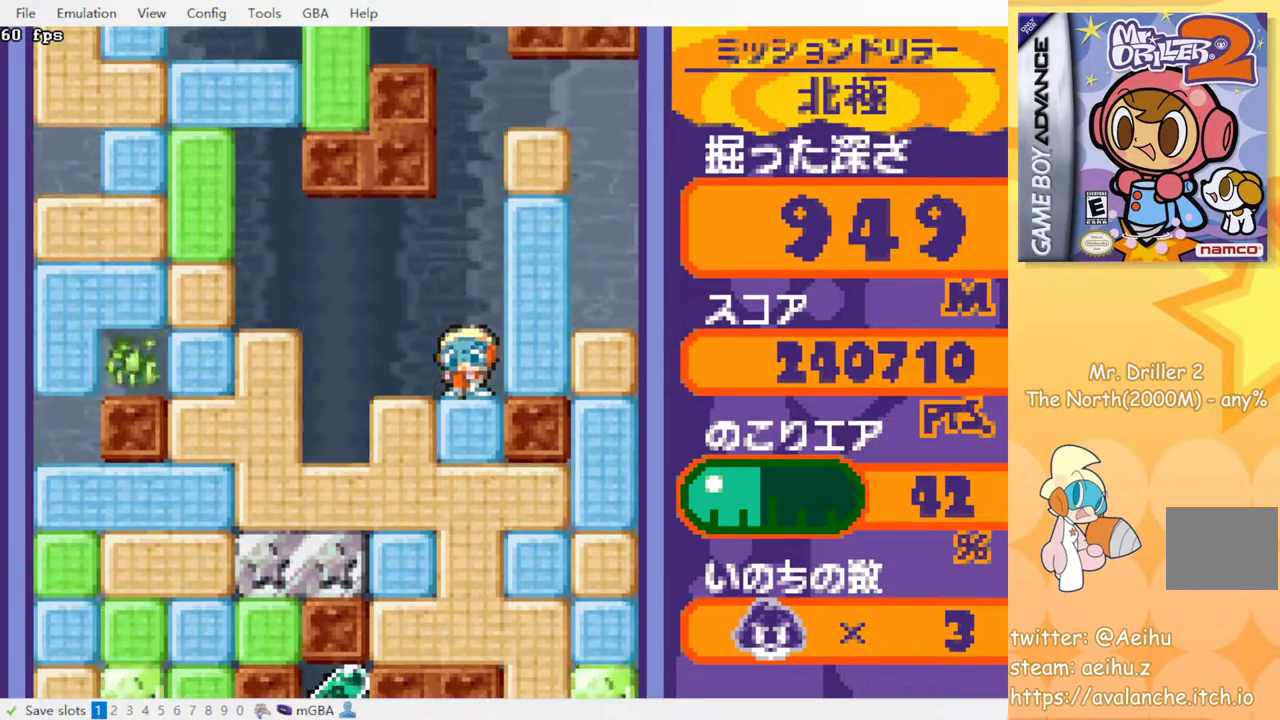
{"buttons": ["SQUARE"], "events": [[17, "SQUARE", "down"], [117, "SQUARE", "up"], [183, "DPAD_DOWN", "up"], [500, "SQUARE", "down"]]}
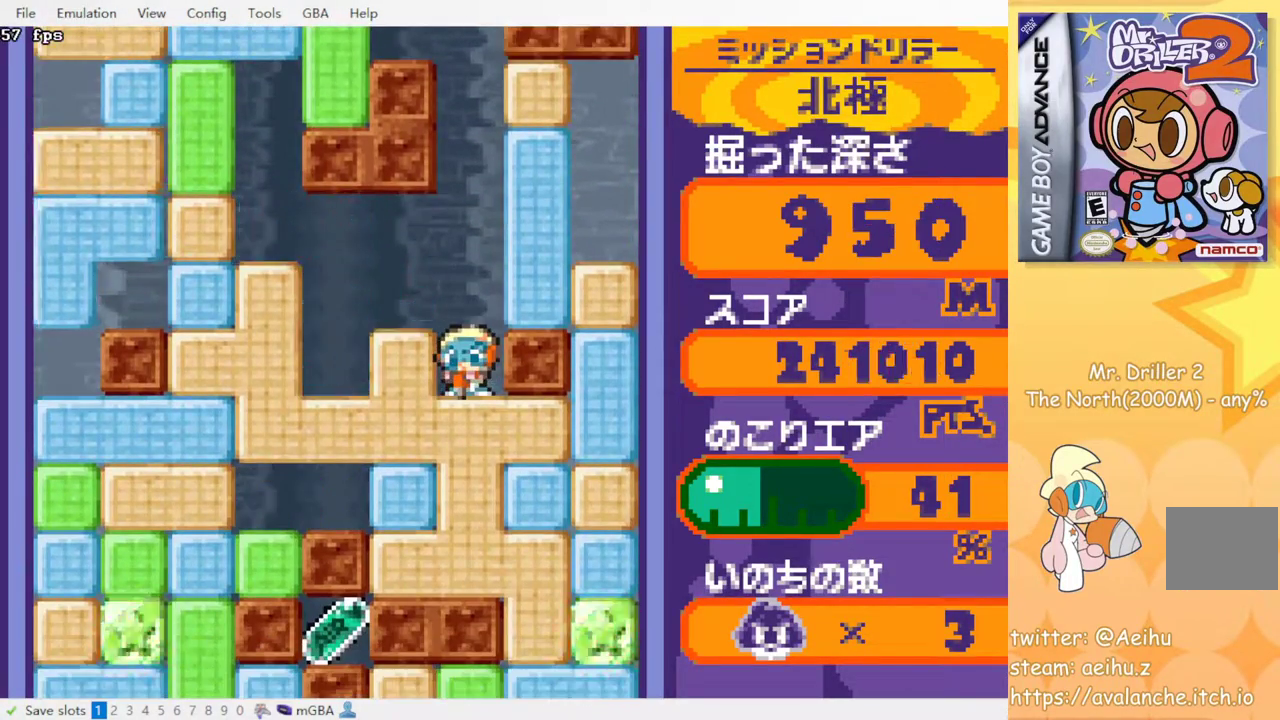
{"buttons": [], "events": [[133, "SQUARE", "up"]]}
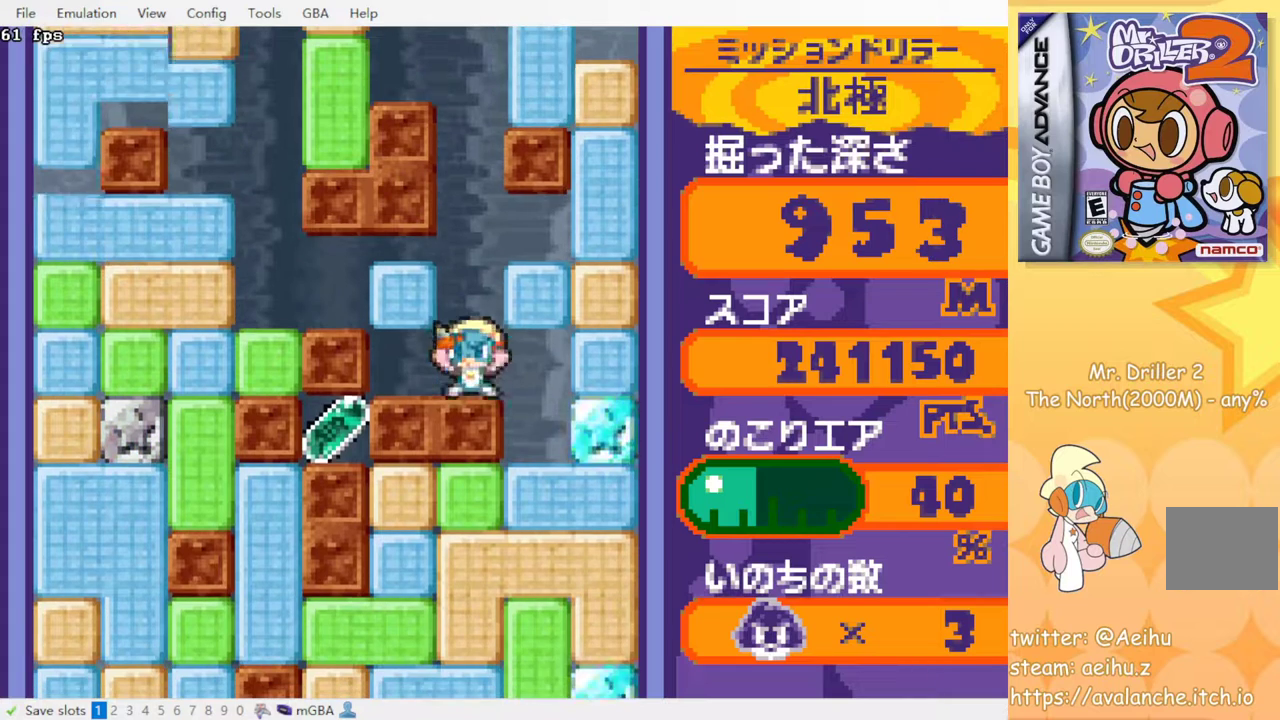
{"buttons": [], "events": []}
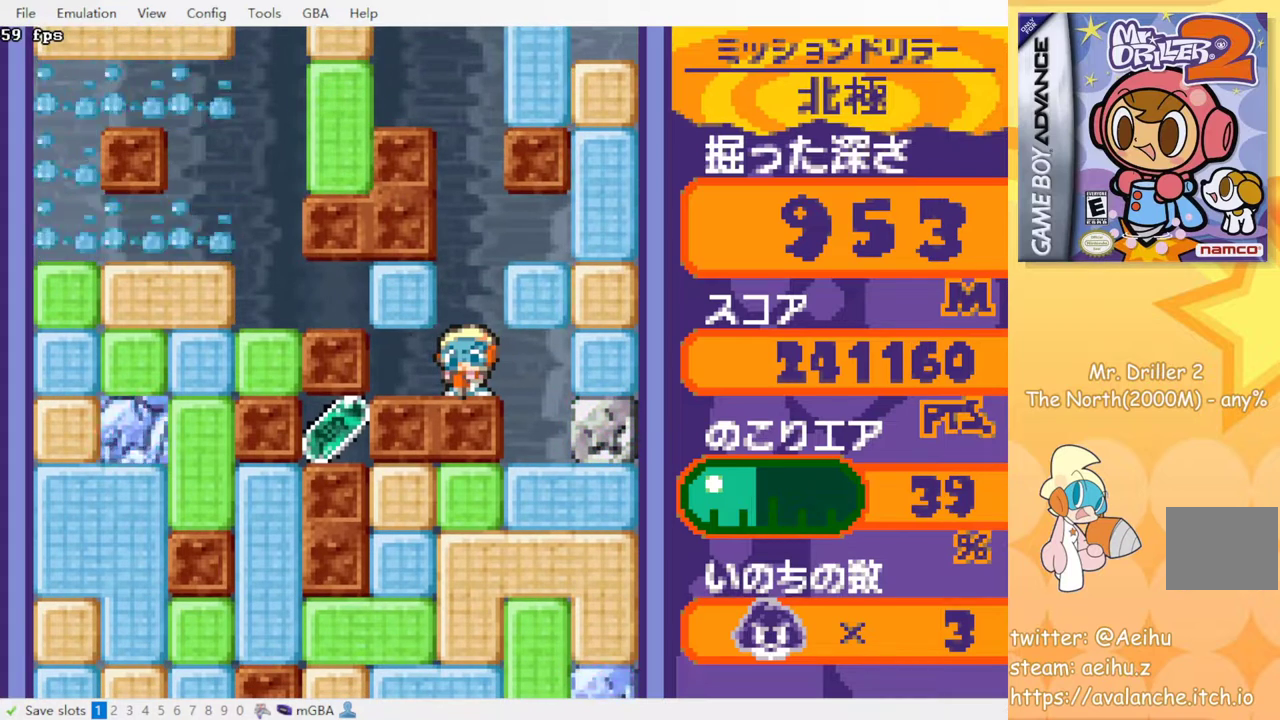
{"buttons": [], "events": []}
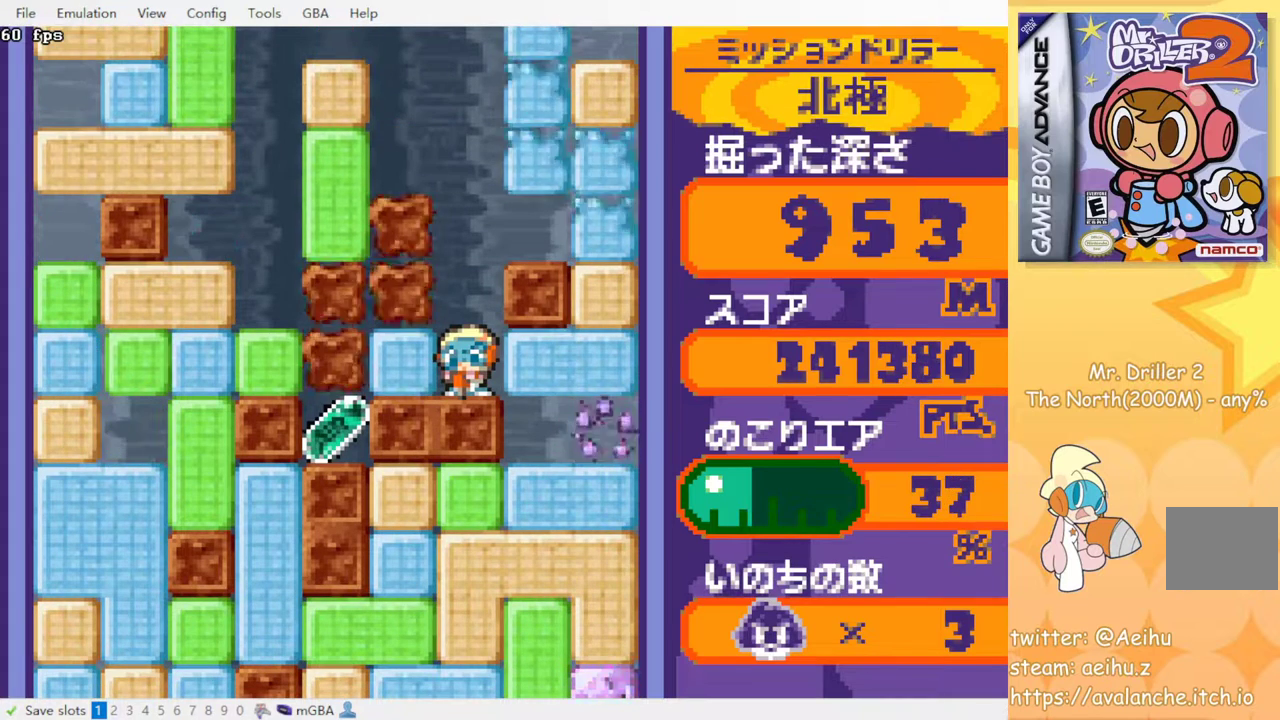
{"buttons": [], "events": []}
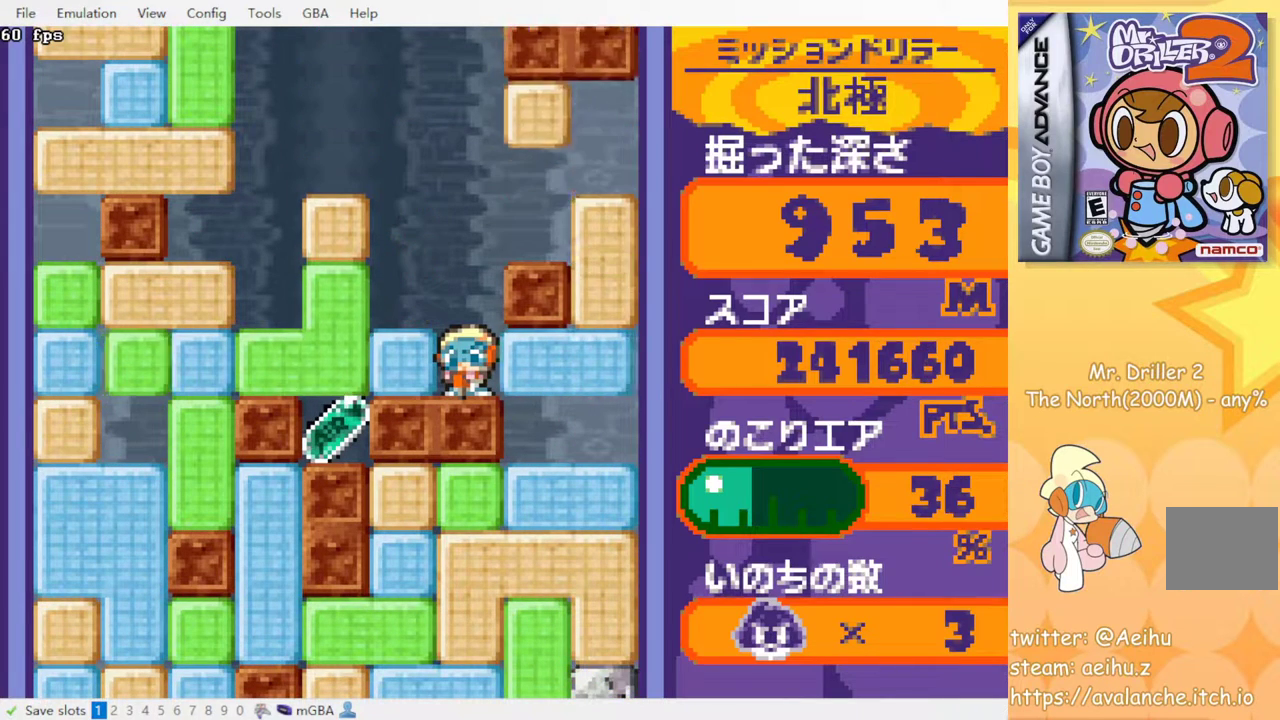
{"buttons": ["DPAD_LEFT"], "events": [[400, "DPAD_LEFT", "down"]]}
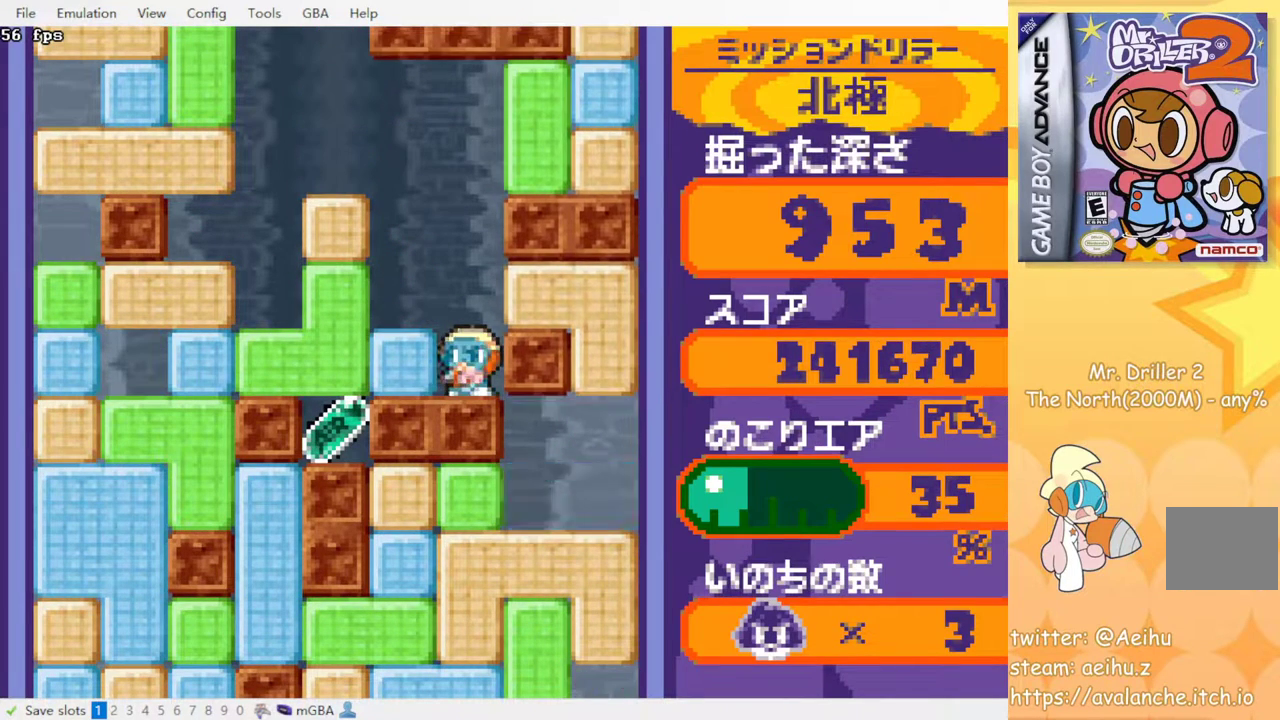
{"buttons": ["DPAD_LEFT"], "events": [[17, "SQUARE", "down"], [117, "SQUARE", "up"], [283, "SQUARE", "down"], [417, "SQUARE", "up"]]}
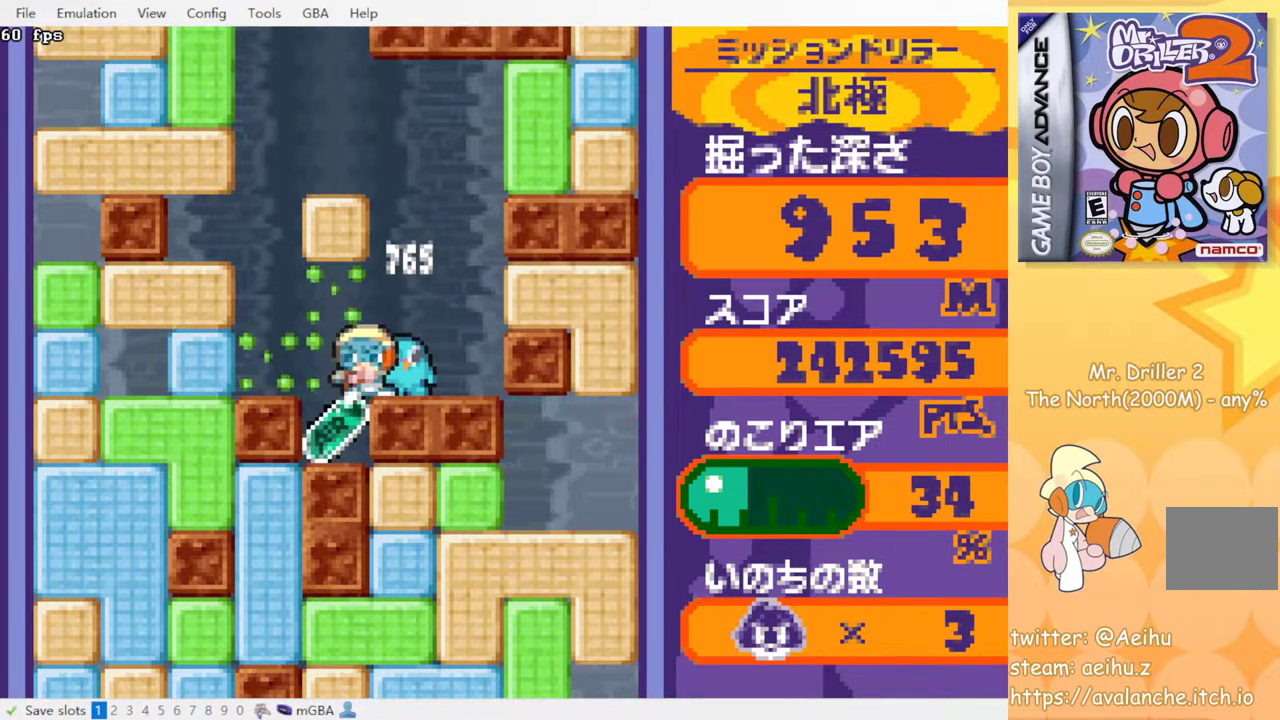
{"buttons": ["DPAD_RIGHT"], "events": [[67, "DPAD_LEFT", "up"], [167, "DPAD_RIGHT", "down"]]}
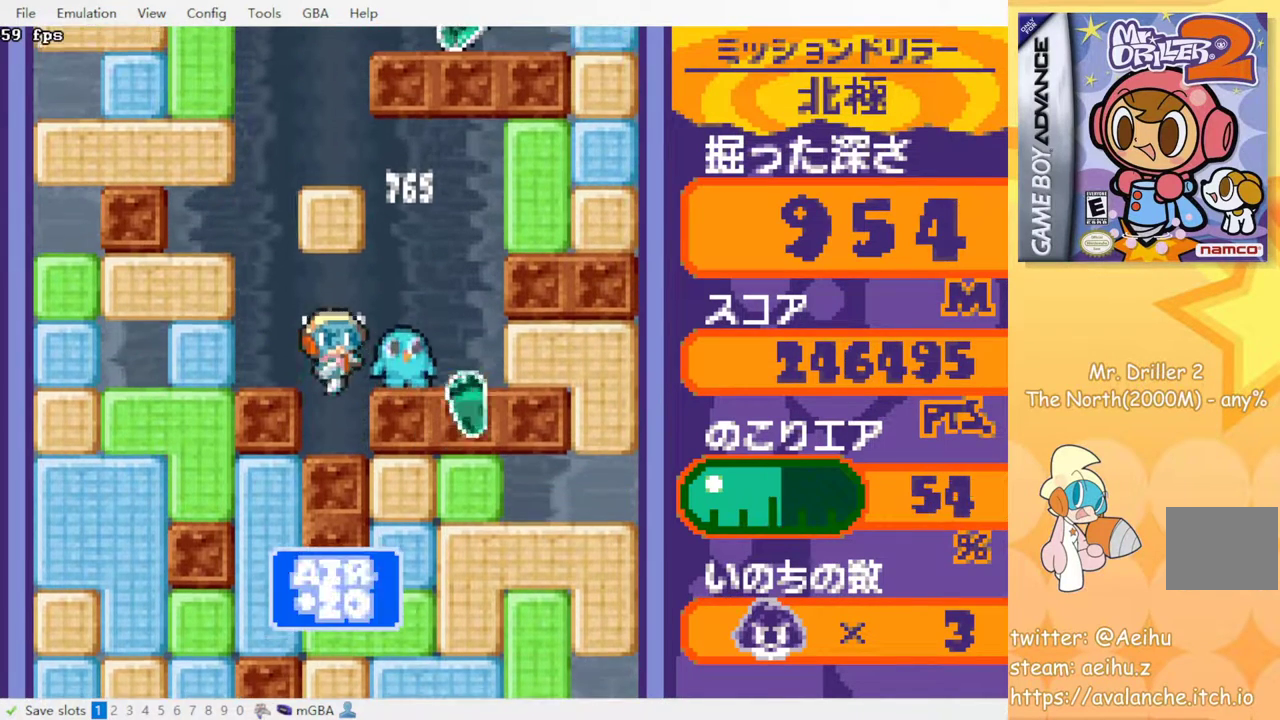
{"buttons": [], "events": [[233, "DPAD_RIGHT", "up"]]}
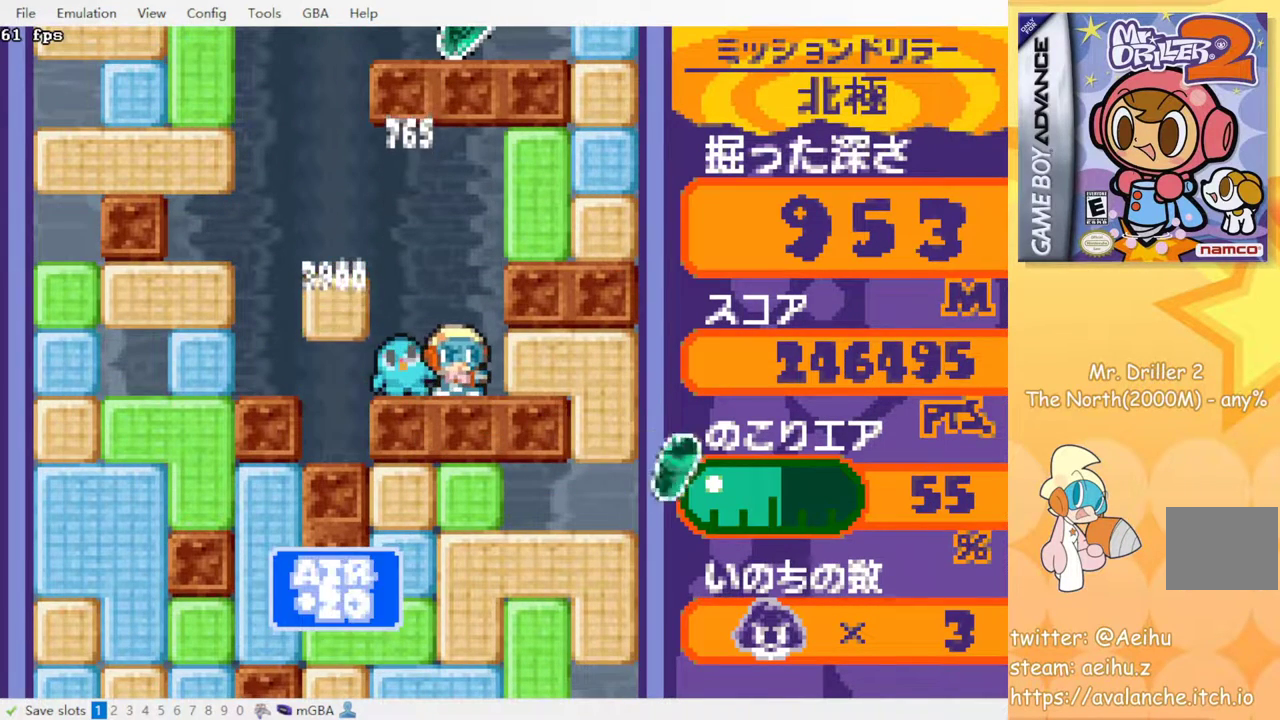
{"buttons": ["DPAD_LEFT"], "events": [[133, "DPAD_RIGHT", "down"], [300, "SQUARE", "down"], [383, "DPAD_RIGHT", "up"], [433, "DPAD_LEFT", "down"], [433, "SQUARE", "up"]]}
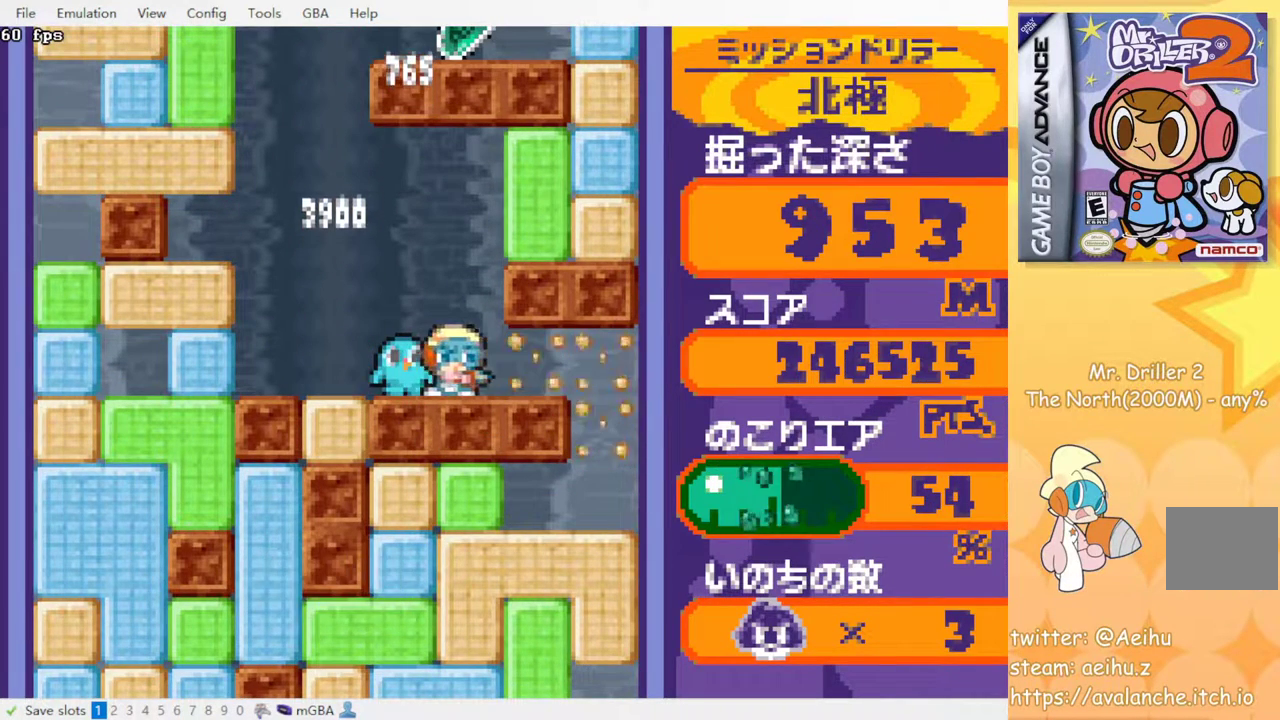
{"buttons": ["DPAD_LEFT"], "events": []}
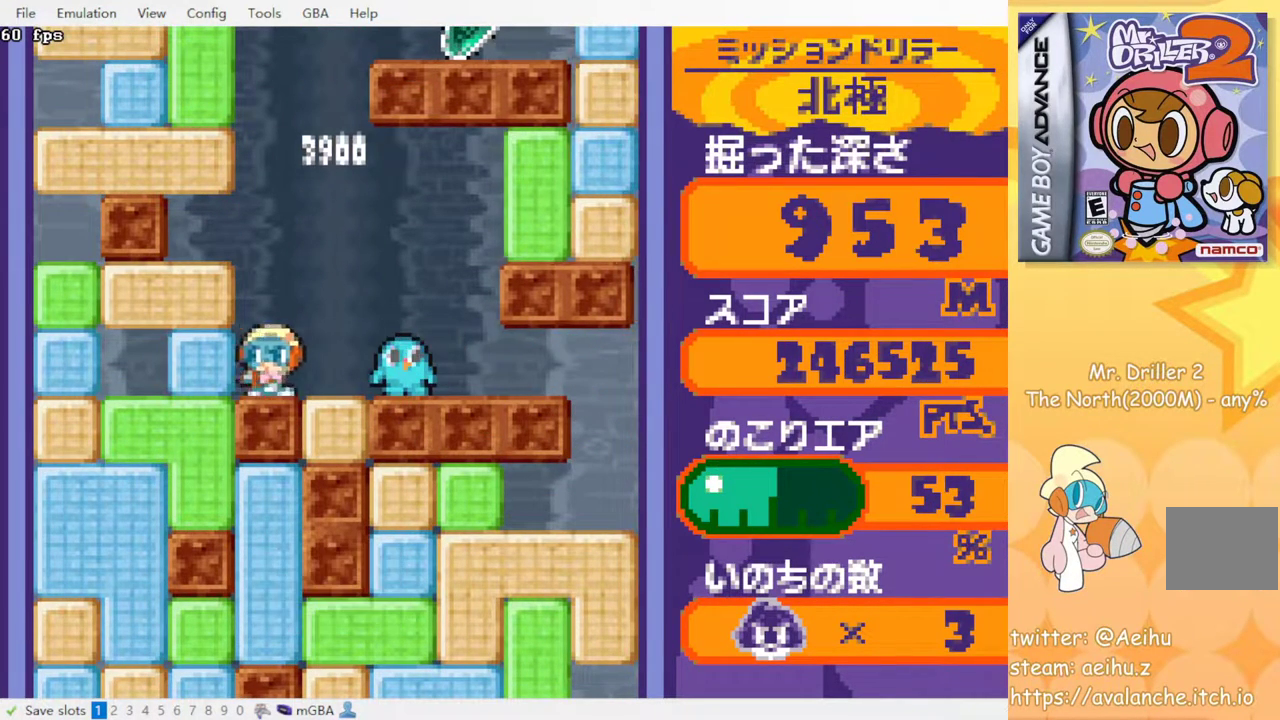
{"buttons": [], "events": [[33, "DPAD_LEFT", "up"]]}
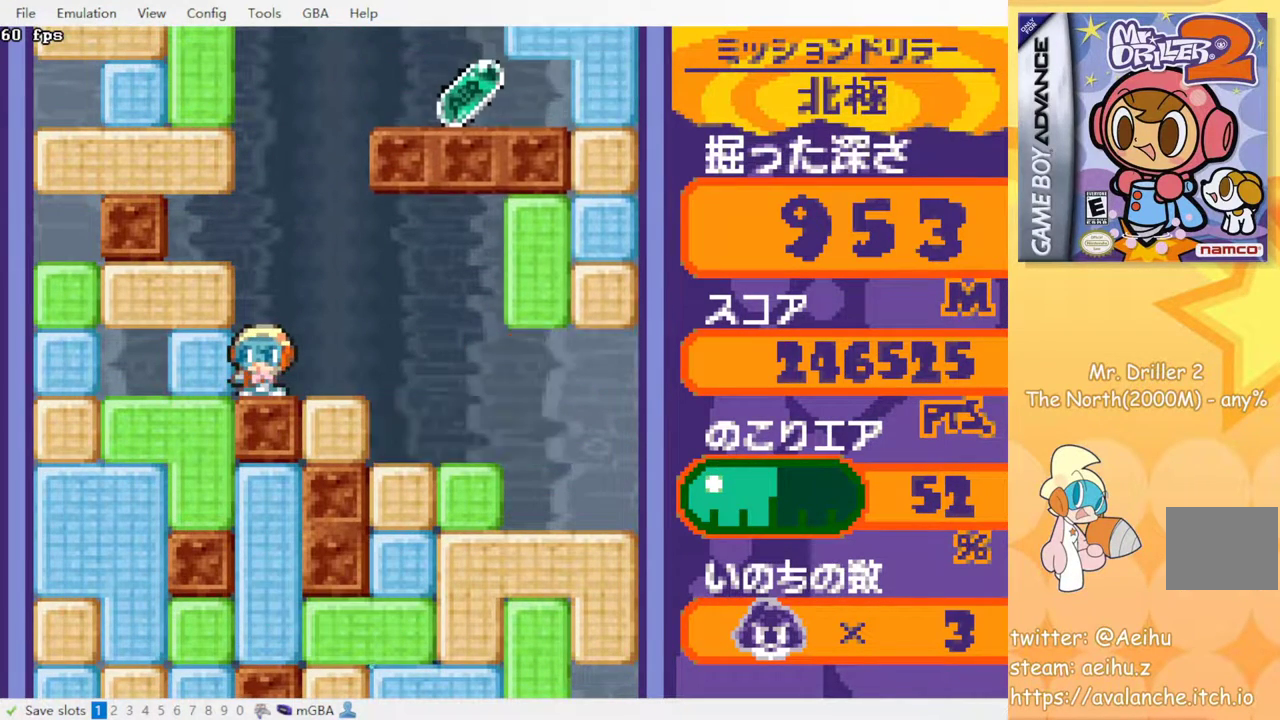
{"buttons": [], "events": []}
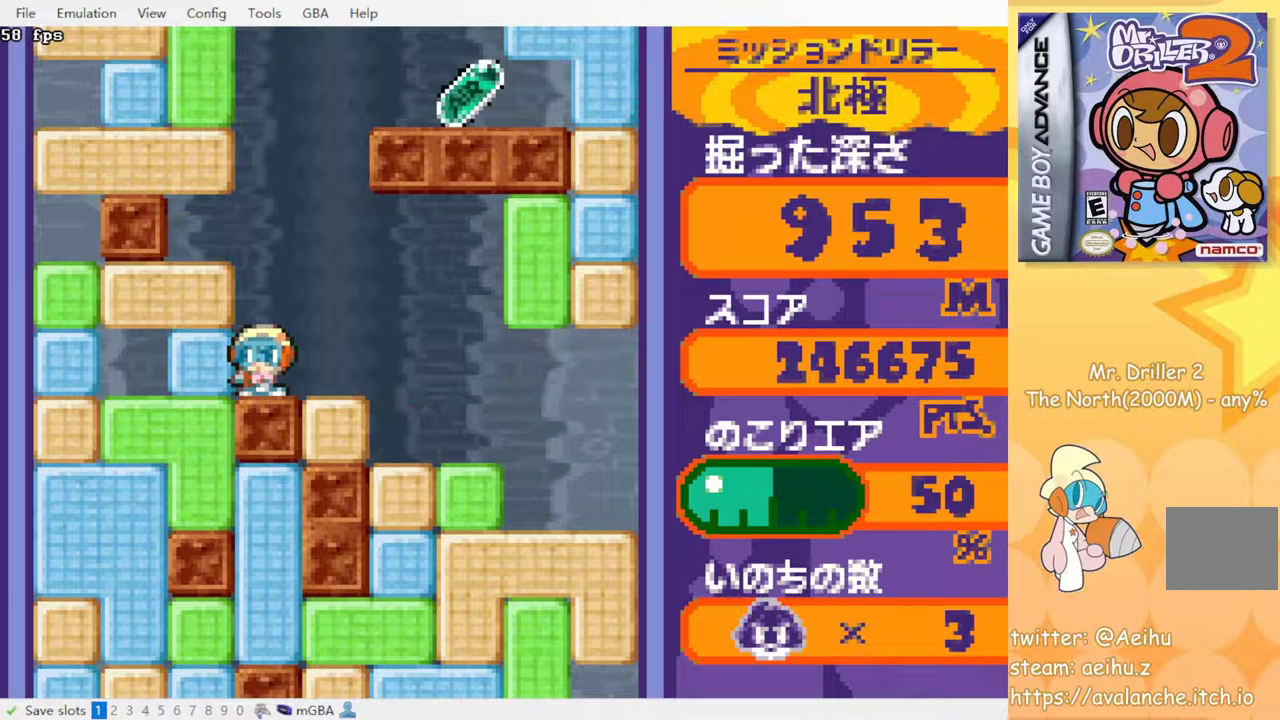
{"buttons": [], "events": []}
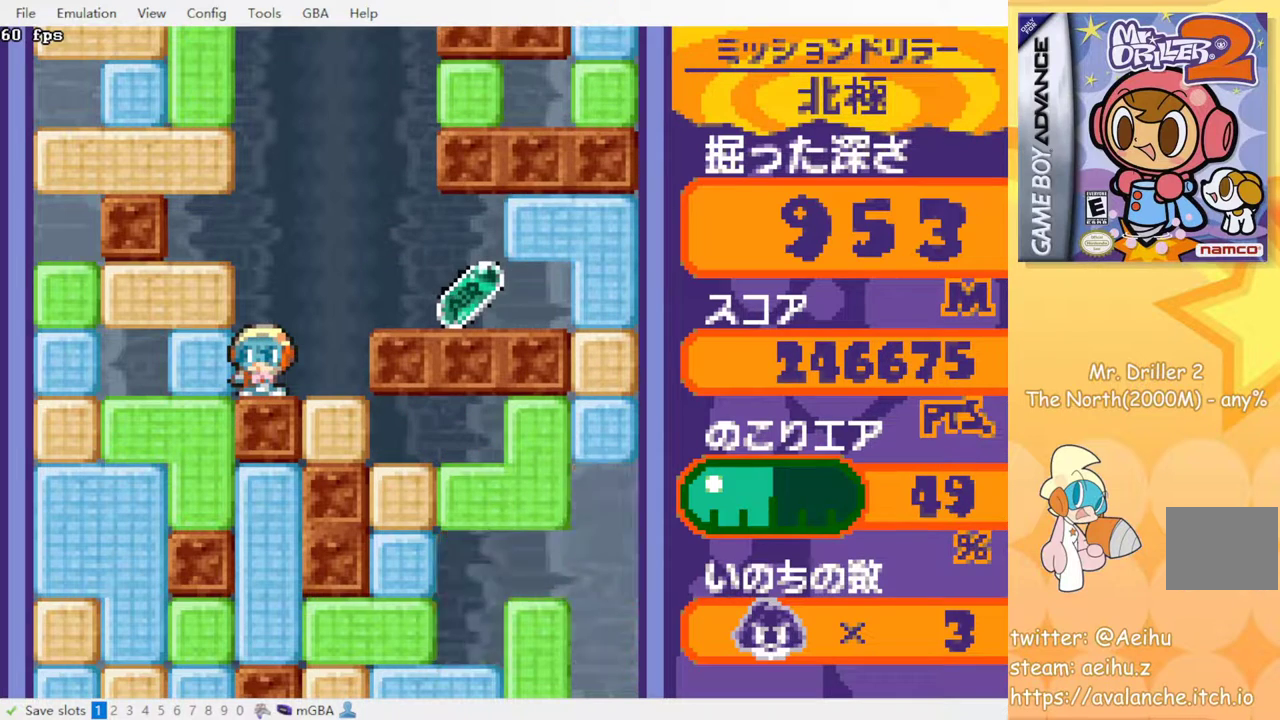
{"buttons": [], "events": []}
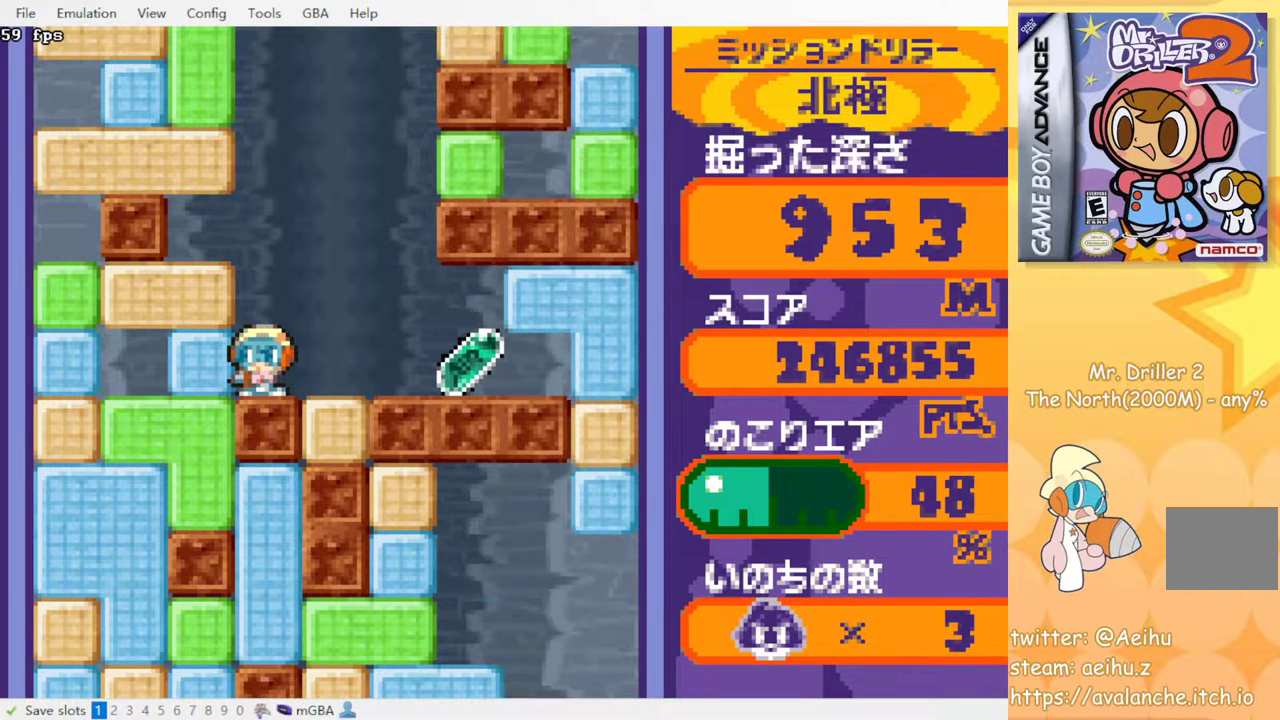
{"buttons": [], "events": []}
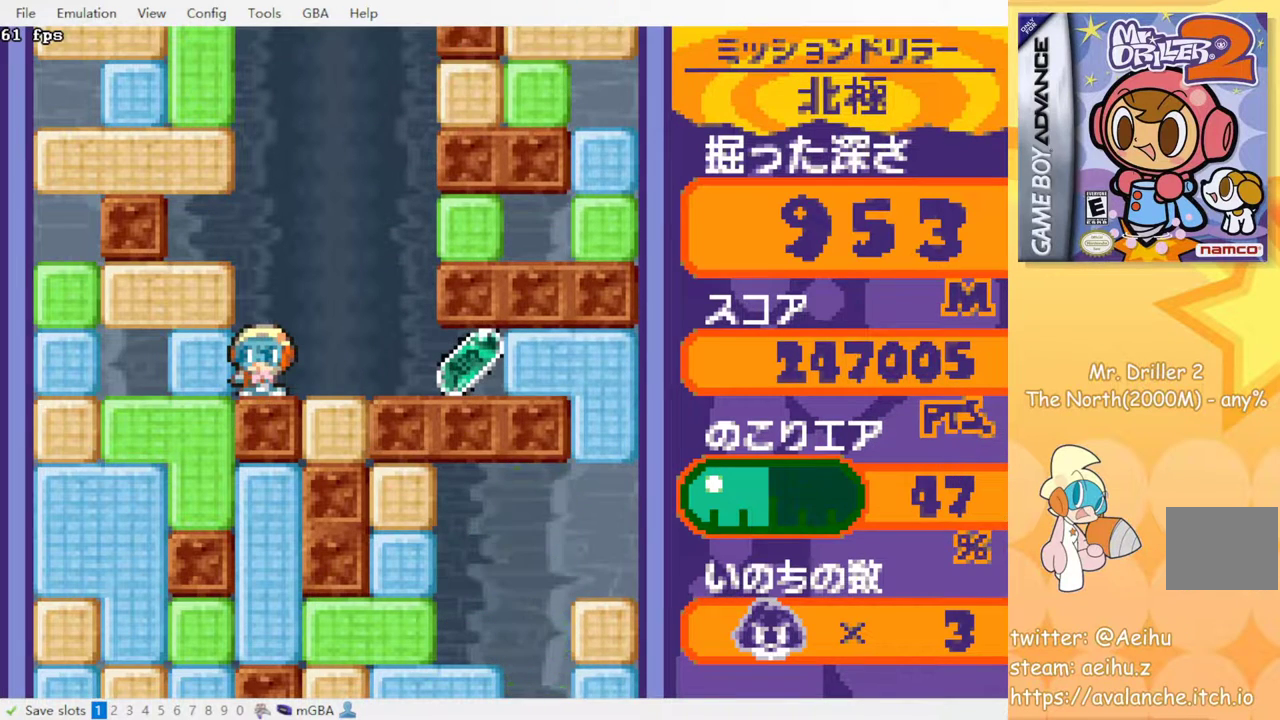
{"buttons": ["DPAD_RIGHT"], "events": [[33, "DPAD_RIGHT", "down"]]}